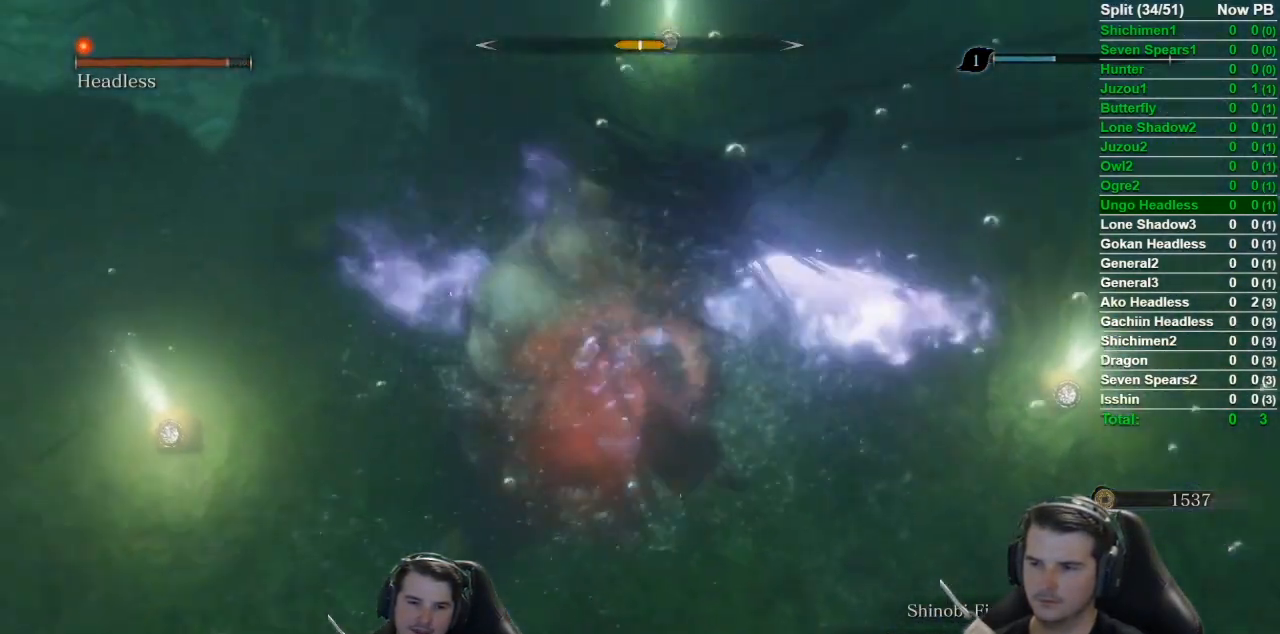
Gameplay with a controller (Xbox layout); each line is a JSON object with the inputs held at the frame after it. "events" lists button and stick changes between this image and that frame as [ms after this image, input, new state], when the widget could be followed in between.
{"buttons": ["R1"], "left_stick": "up", "right_stick": "left", "events": [[50, "R1", "down"], [133, "left_stick", "up"], [166, "R1", "up"], [200, "R1", "down"], [233, "right_stick", "left"], [267, "R1", "up"], [350, "R1", "down"], [433, "R1", "up"], [483, "R1", "down"]]}
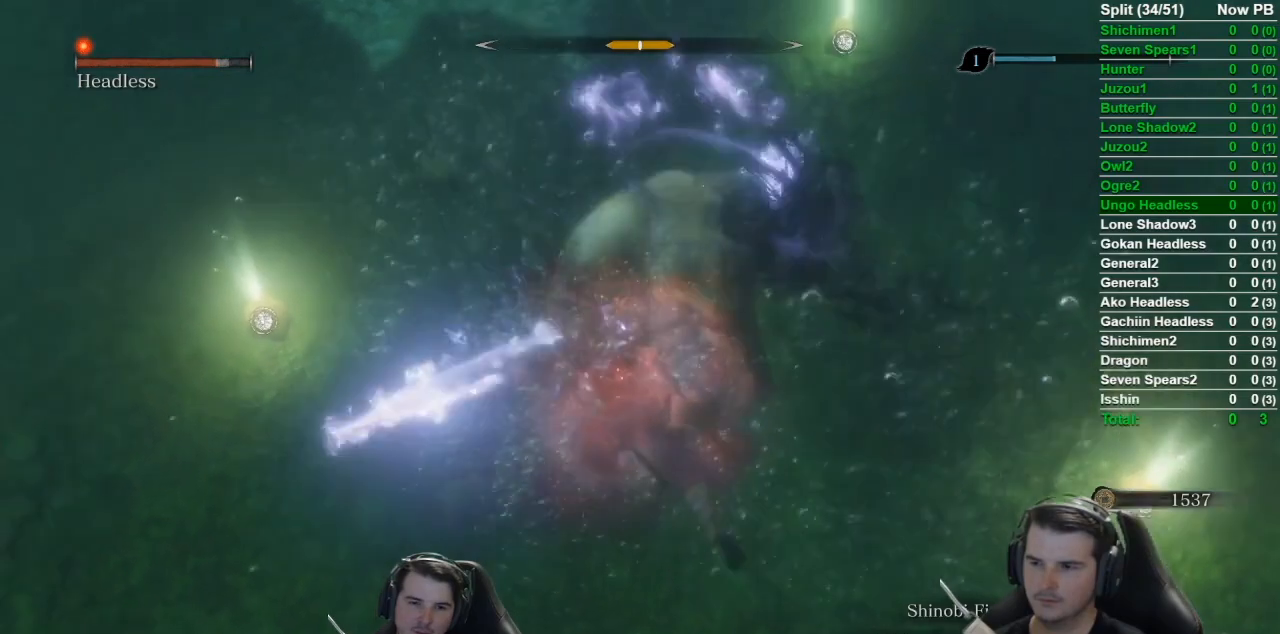
{"buttons": ["B"], "left_stick": "center", "right_stick": "center", "events": [[50, "right_stick", "up-left"], [117, "R1", "up"], [167, "right_stick", "center"], [284, "left_stick", "center"], [501, "B", "down"]]}
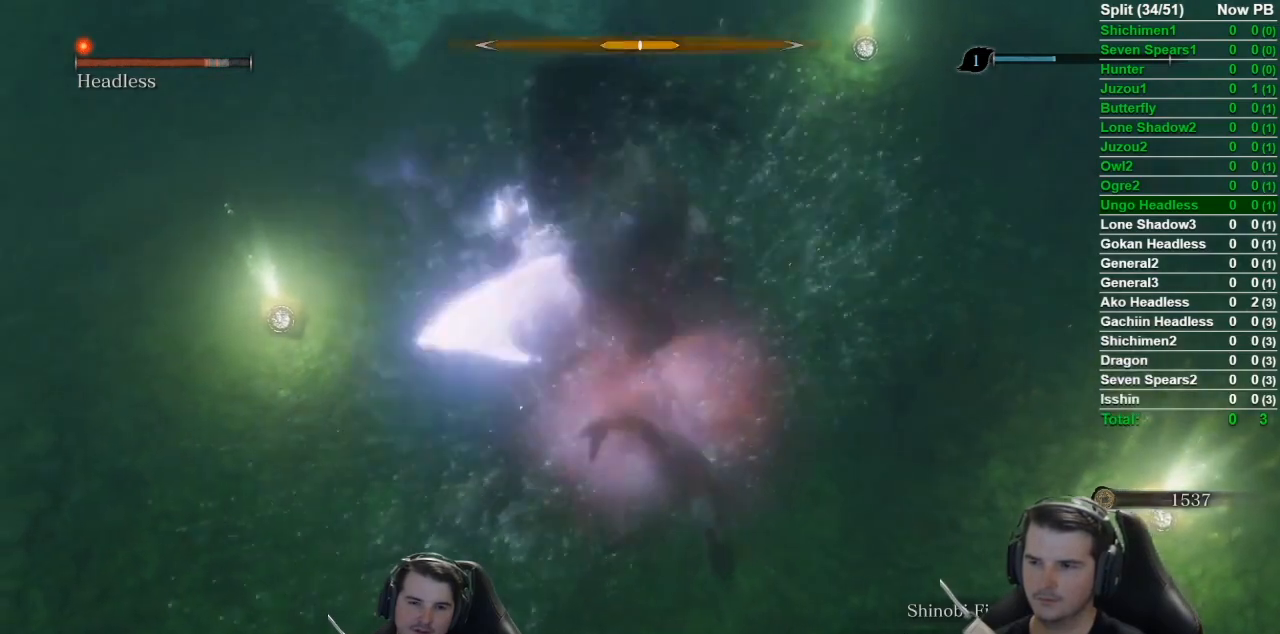
{"buttons": ["B"], "left_stick": "center", "right_stick": "center", "events": [[100, "B", "up"], [150, "B", "down"], [250, "B", "up"], [333, "B", "down"], [417, "B", "up"], [450, "B", "down"]]}
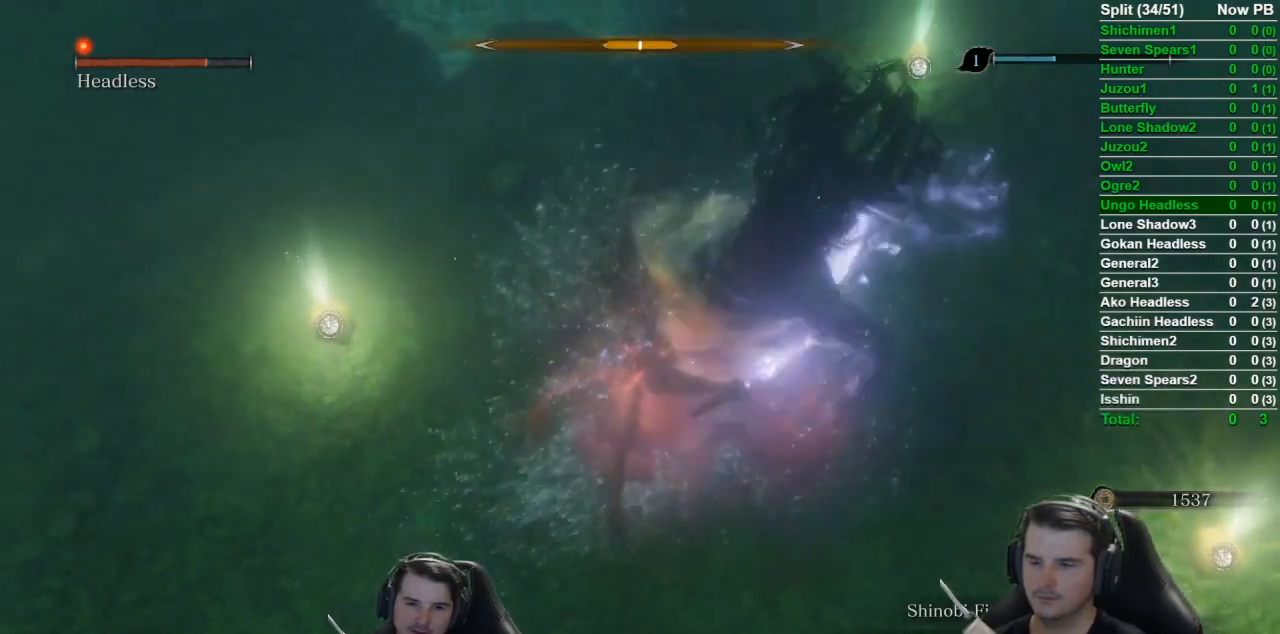
{"buttons": [], "left_stick": "center", "right_stick": "center", "events": [[50, "B", "up"], [117, "right_stick", "left"], [434, "right_stick", "center"]]}
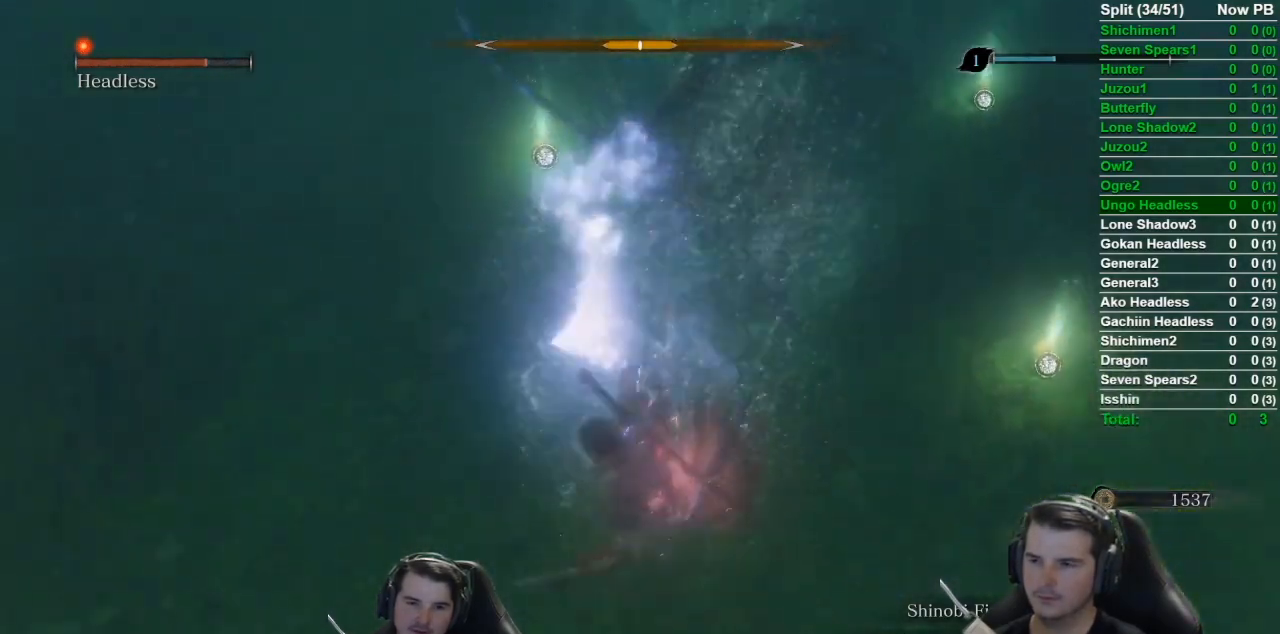
{"buttons": [], "left_stick": "center", "right_stick": "center", "events": [[83, "right_stick", "up-right"], [483, "right_stick", "center"]]}
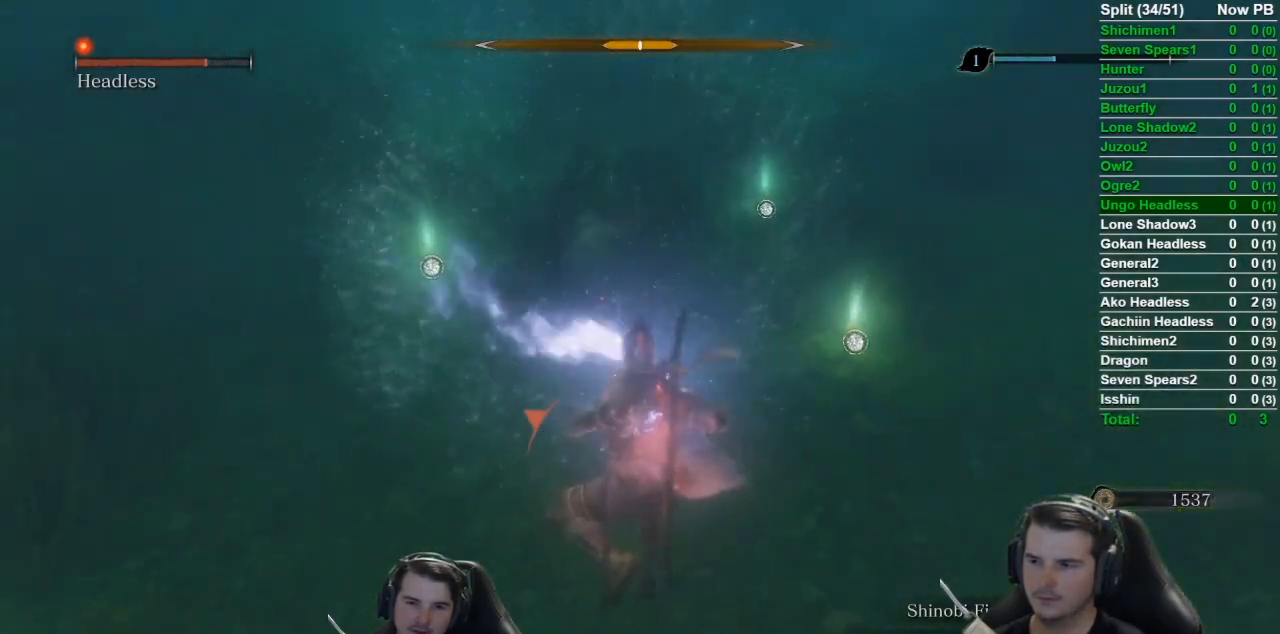
{"buttons": [], "left_stick": "left", "right_stick": "up-right", "events": [[300, "right_stick", "up-right"], [350, "left_stick", "left"]]}
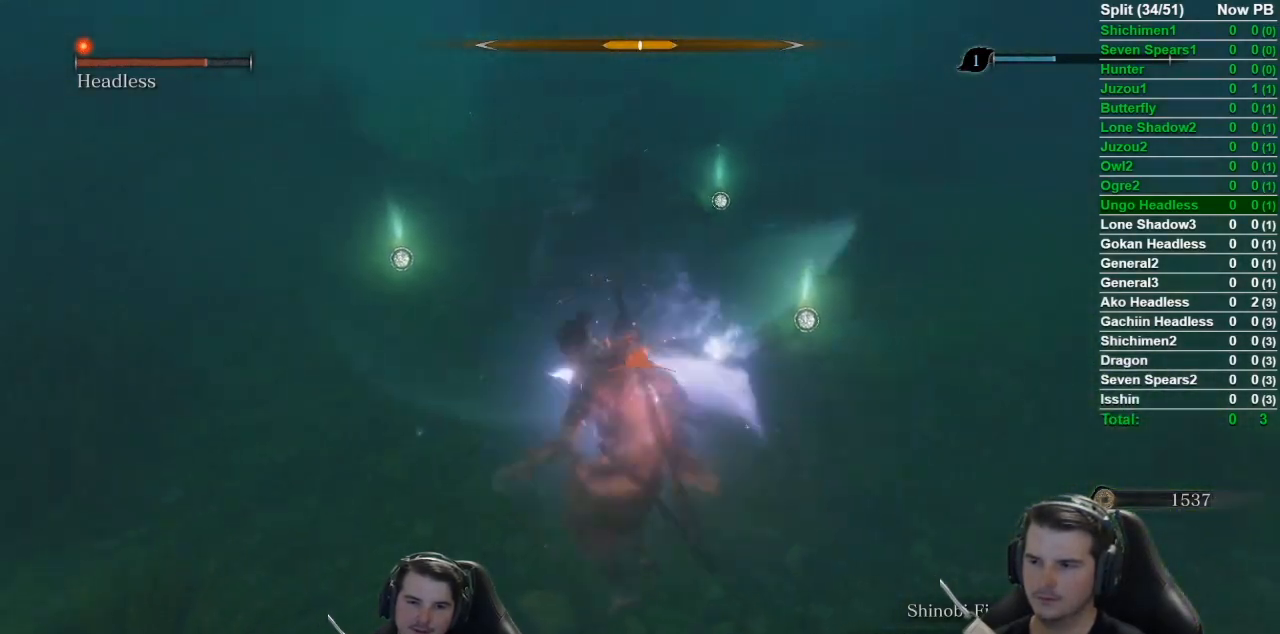
{"buttons": [], "left_stick": "up-left", "right_stick": "right", "events": [[250, "right_stick", "right"], [400, "left_stick", "up-left"]]}
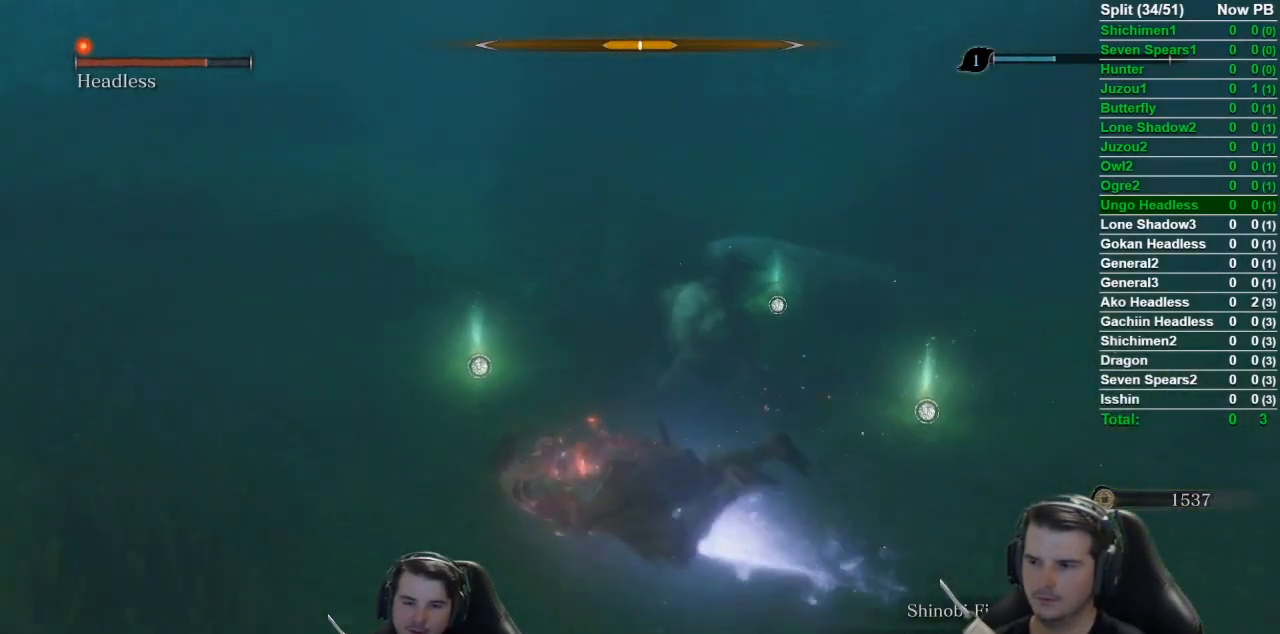
{"buttons": [], "left_stick": "up-left", "right_stick": "right", "events": []}
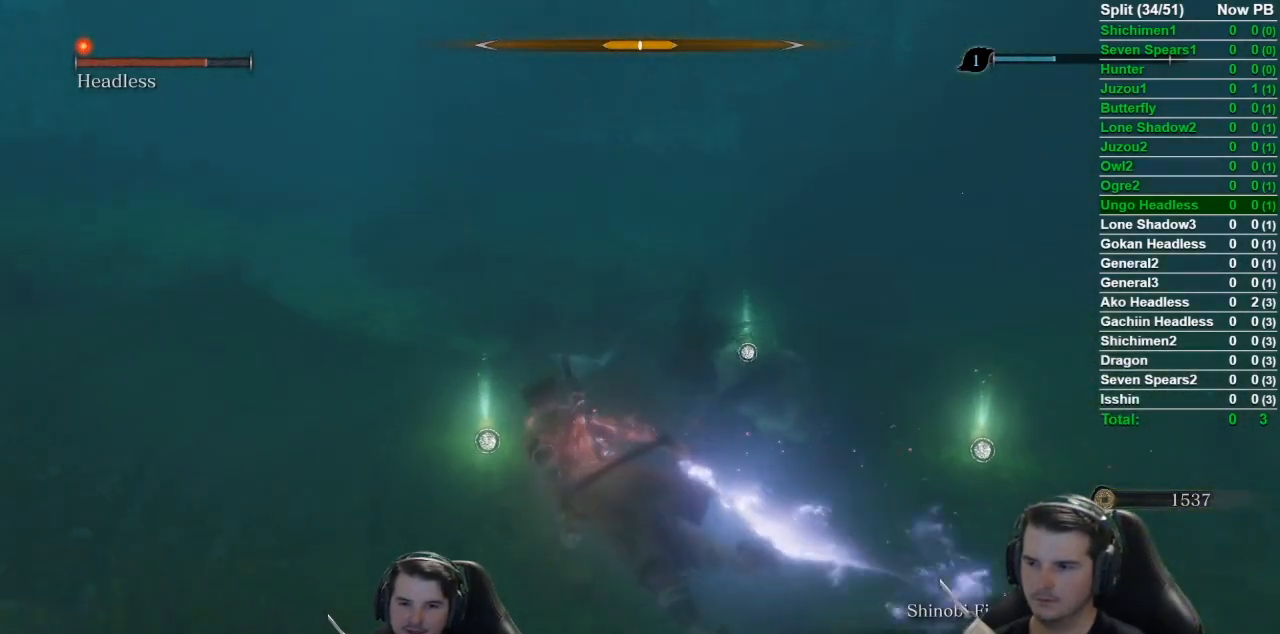
{"buttons": [], "left_stick": "up", "right_stick": "right", "events": [[200, "left_stick", "up"]]}
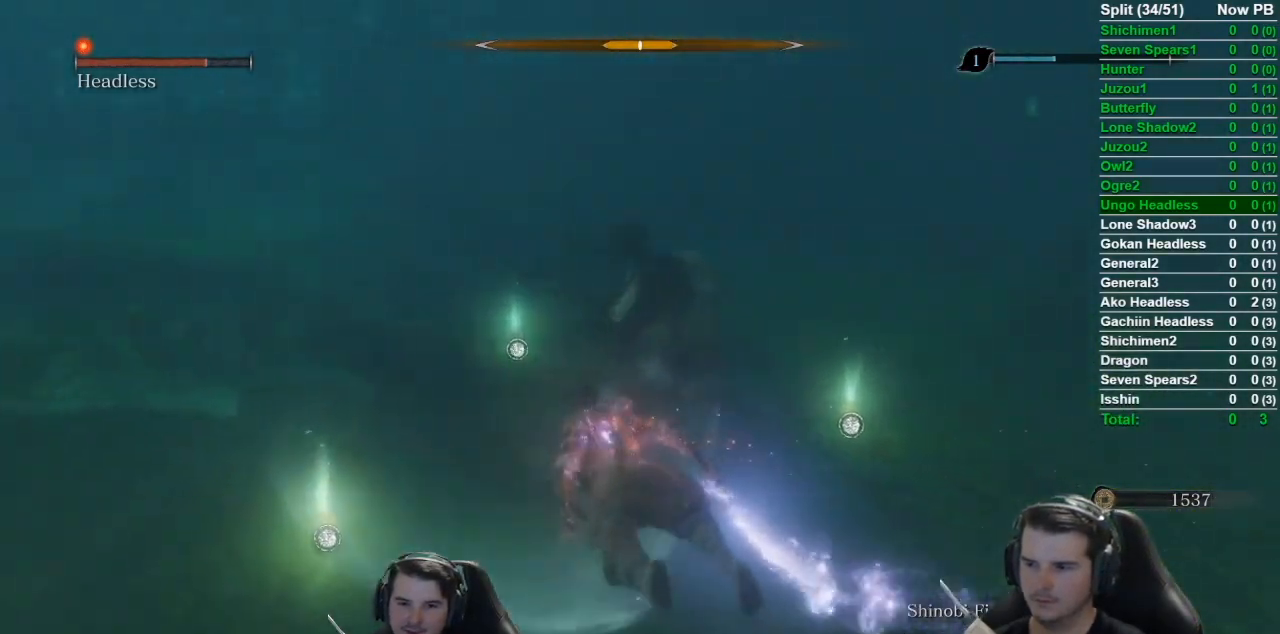
{"buttons": ["R1"], "left_stick": "up", "right_stick": "right", "events": [[300, "R1", "down"], [401, "R1", "up"], [467, "R1", "down"]]}
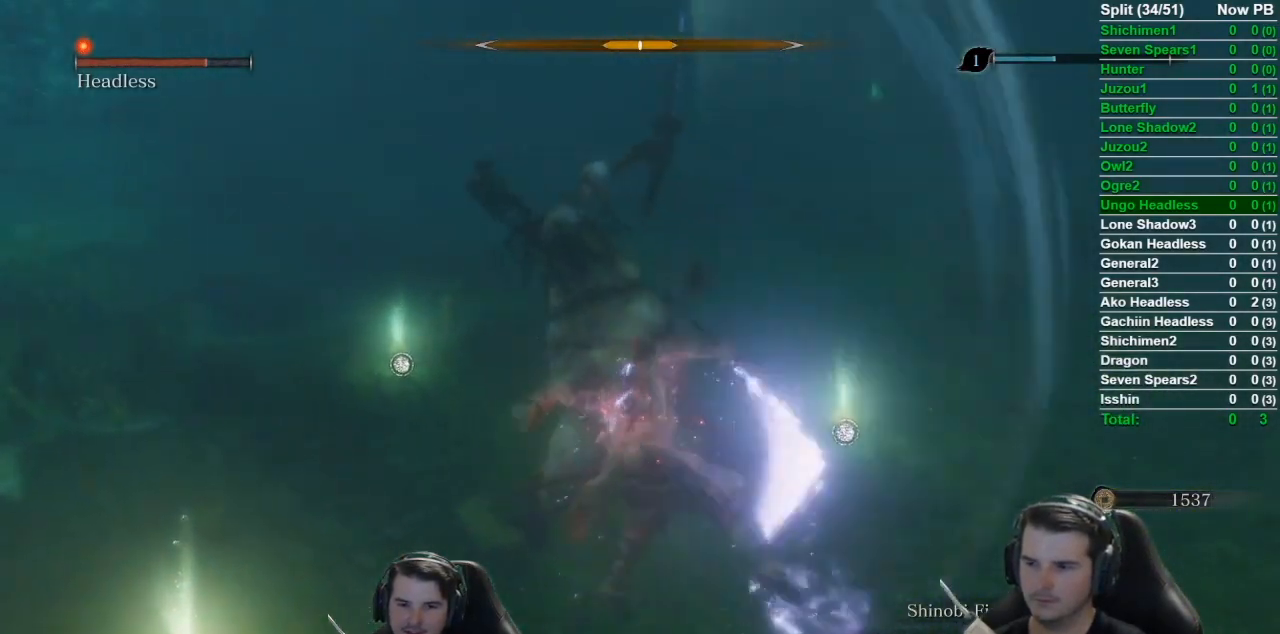
{"buttons": ["R1"], "left_stick": "up-left", "right_stick": "right", "events": [[83, "R1", "up"], [150, "R1", "down"], [233, "R1", "up"], [300, "R1", "down"], [300, "left_stick", "up-left"], [417, "R1", "up"], [483, "R1", "down"]]}
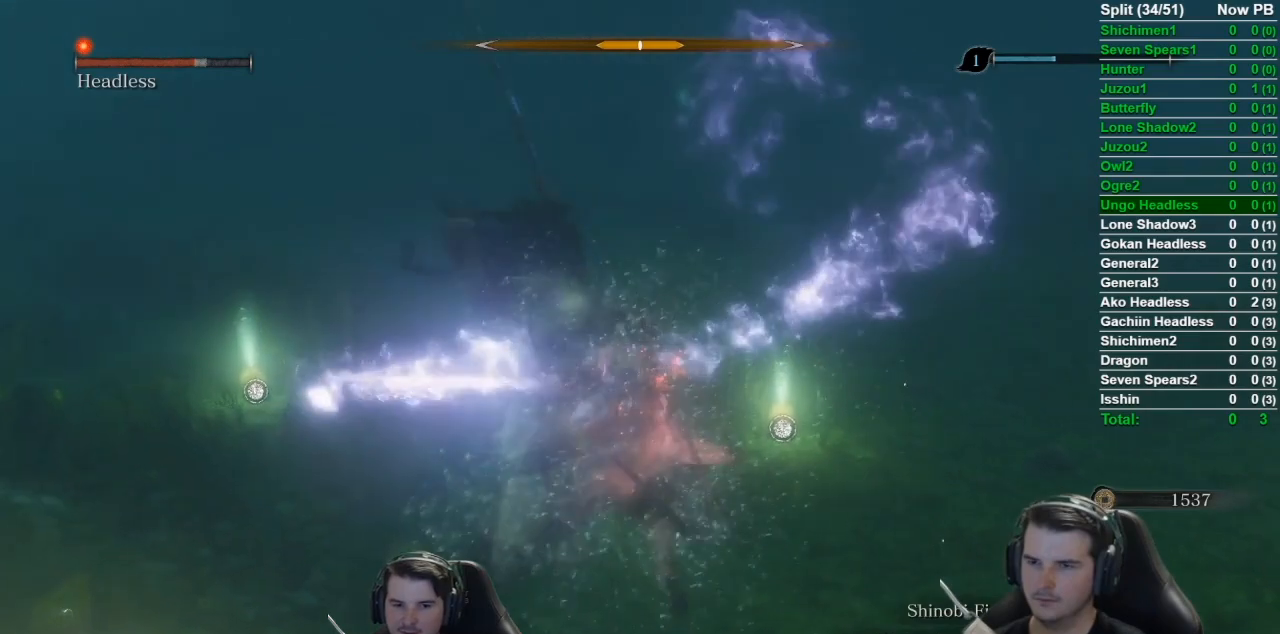
{"buttons": ["R1"], "left_stick": "up-left", "right_stick": "right", "events": [[84, "R1", "up"], [150, "R1", "down"], [250, "R1", "up"], [334, "R1", "down"], [417, "R1", "up"], [451, "R1", "down"]]}
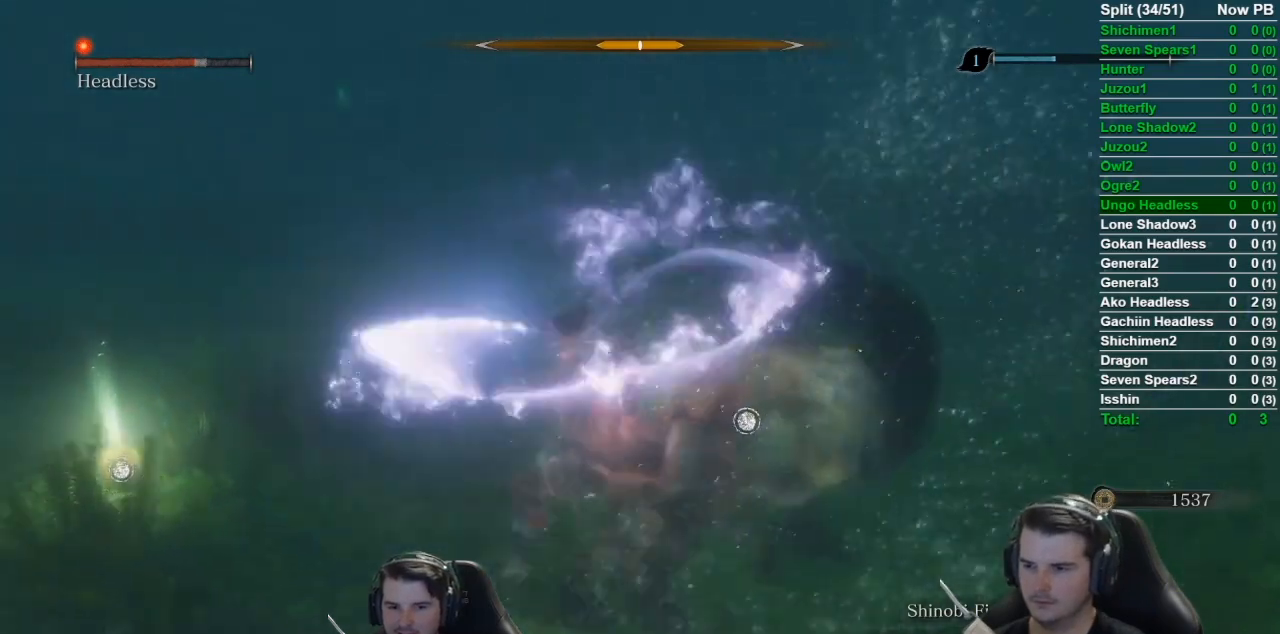
{"buttons": ["R1"], "left_stick": "up-left", "right_stick": "right", "events": [[83, "R1", "up"], [150, "R1", "down"], [250, "R1", "up"], [317, "R1", "down"], [433, "R1", "up"], [483, "R1", "down"]]}
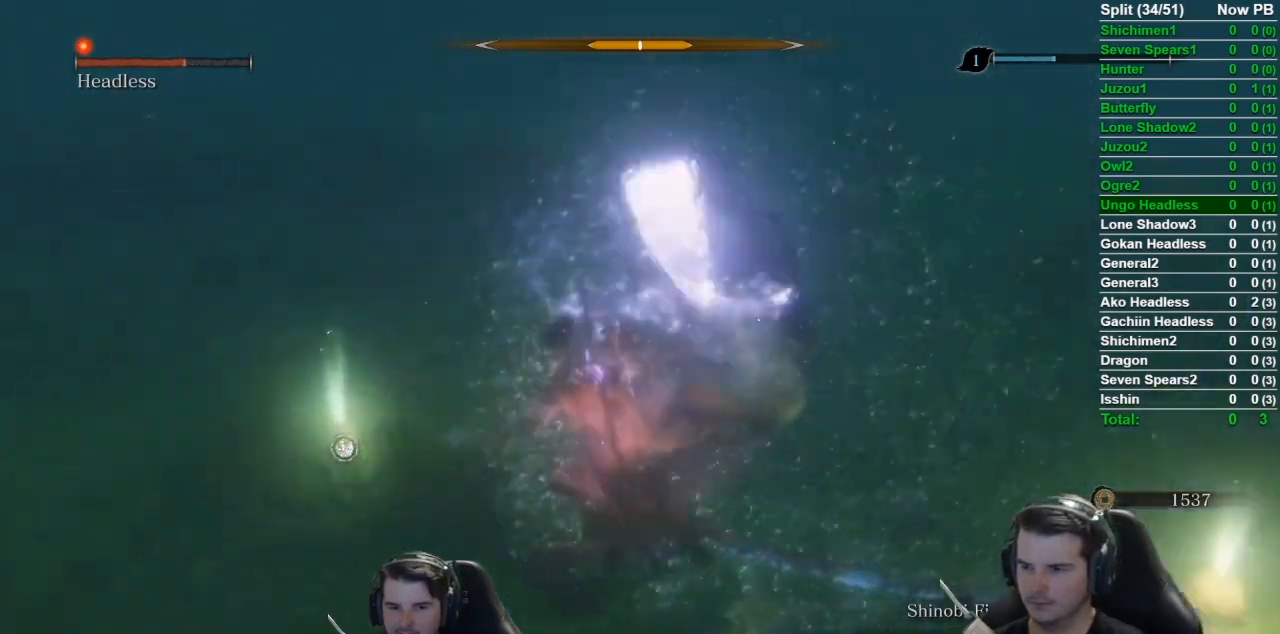
{"buttons": ["R1"], "left_stick": "up-left", "right_stick": "right", "events": [[101, "R1", "up"], [101, "right_stick", "center"], [167, "R1", "down"], [167, "right_stick", "right"], [284, "R1", "up"], [351, "R1", "down"], [451, "R1", "up"], [484, "R1", "down"]]}
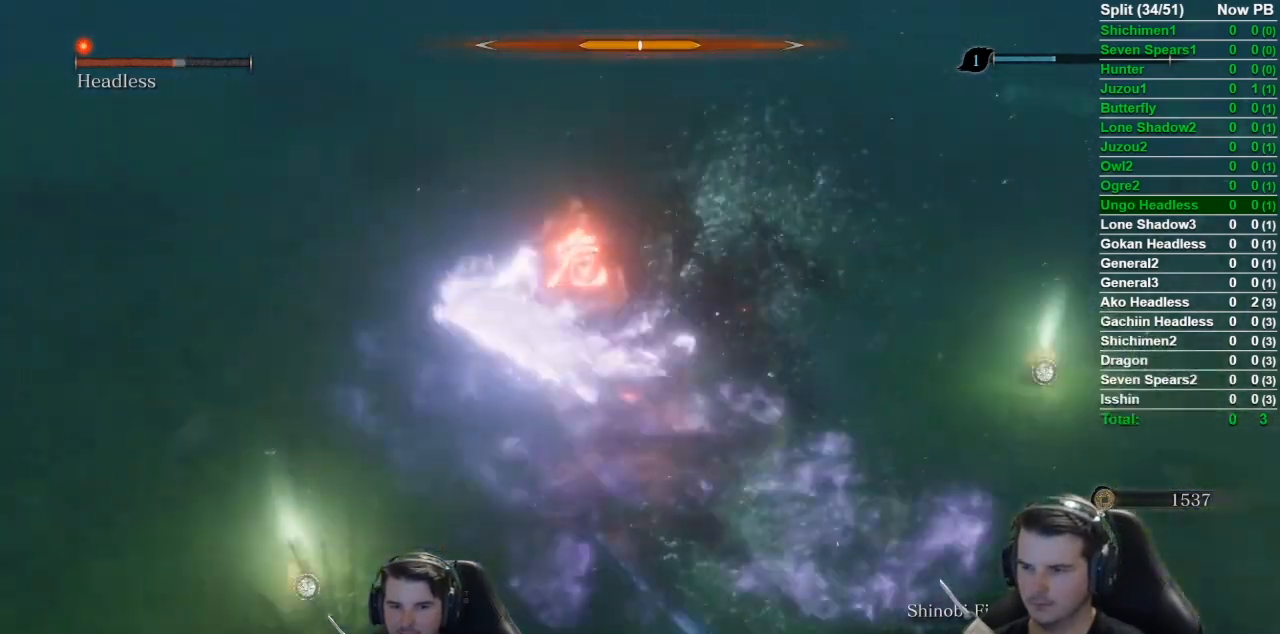
{"buttons": [], "left_stick": "up-left", "right_stick": "right", "events": [[150, "R1", "up"], [167, "R1", "down"], [267, "R1", "up"], [367, "R1", "down"], [484, "R1", "up"]]}
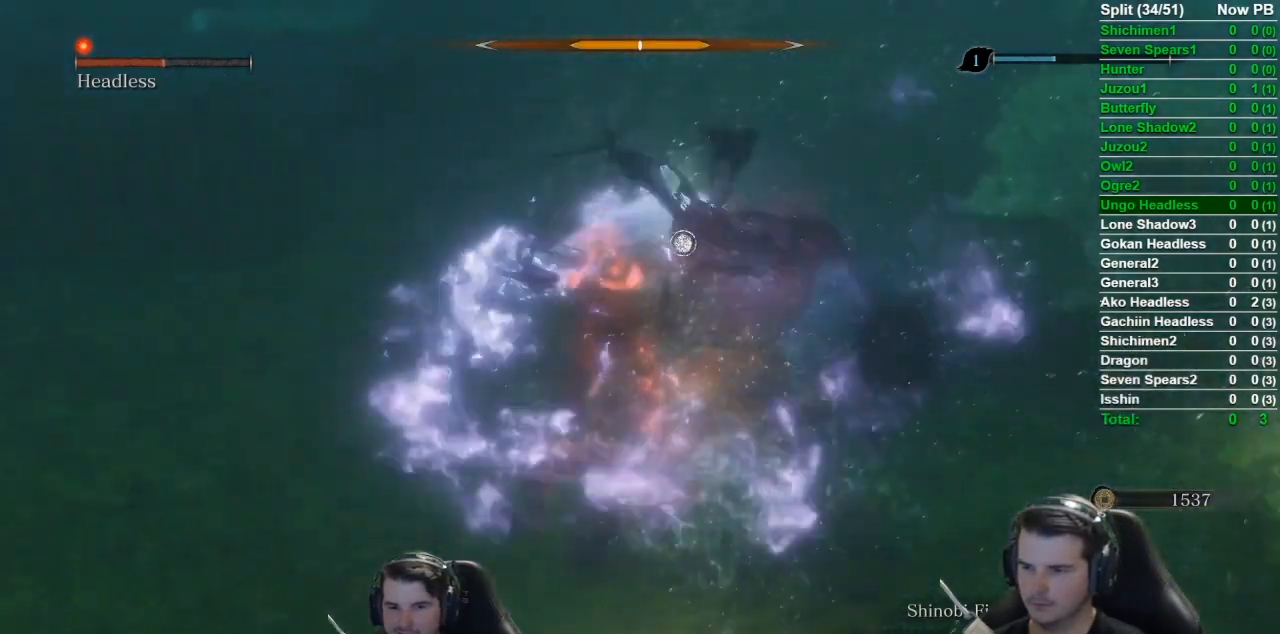
{"buttons": [], "left_stick": "up-left", "right_stick": "down-right", "events": [[67, "R1", "down"], [151, "R1", "up"], [217, "R1", "down"], [317, "R1", "up"], [401, "R1", "down"], [418, "right_stick", "down-right"], [468, "R1", "up"]]}
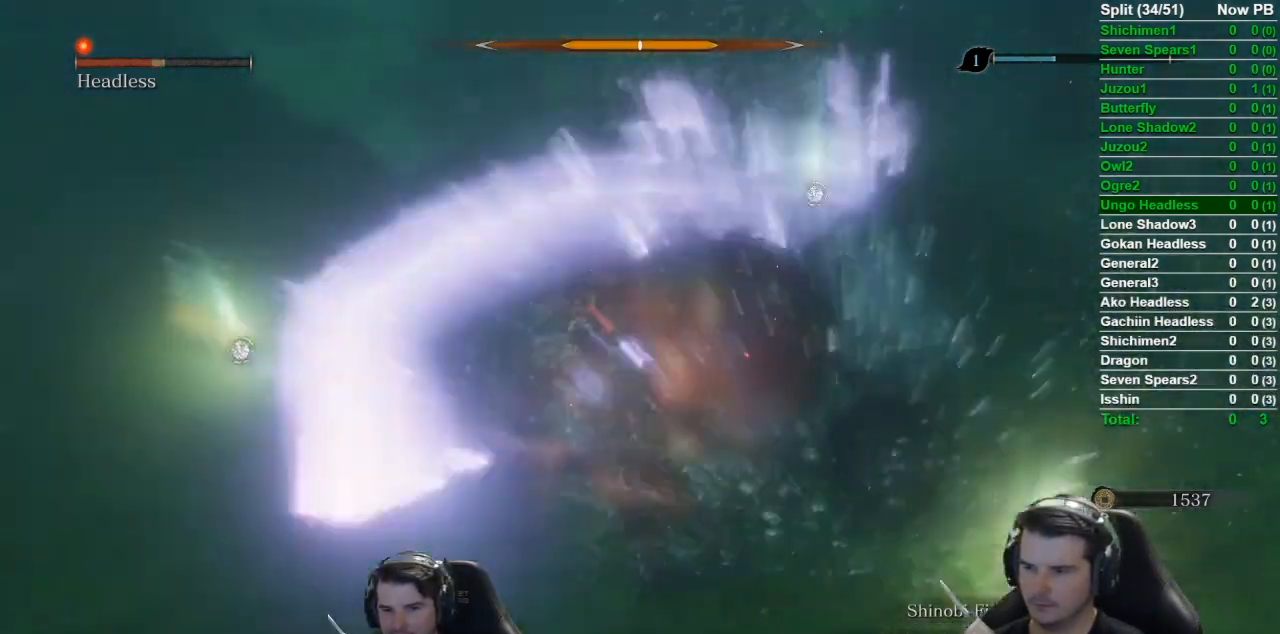
{"buttons": [], "left_stick": "up-left", "right_stick": "down-right", "events": [[67, "R1", "down"], [183, "R1", "up"], [217, "R1", "down"], [334, "R1", "up"], [417, "R1", "down"], [500, "R1", "up"]]}
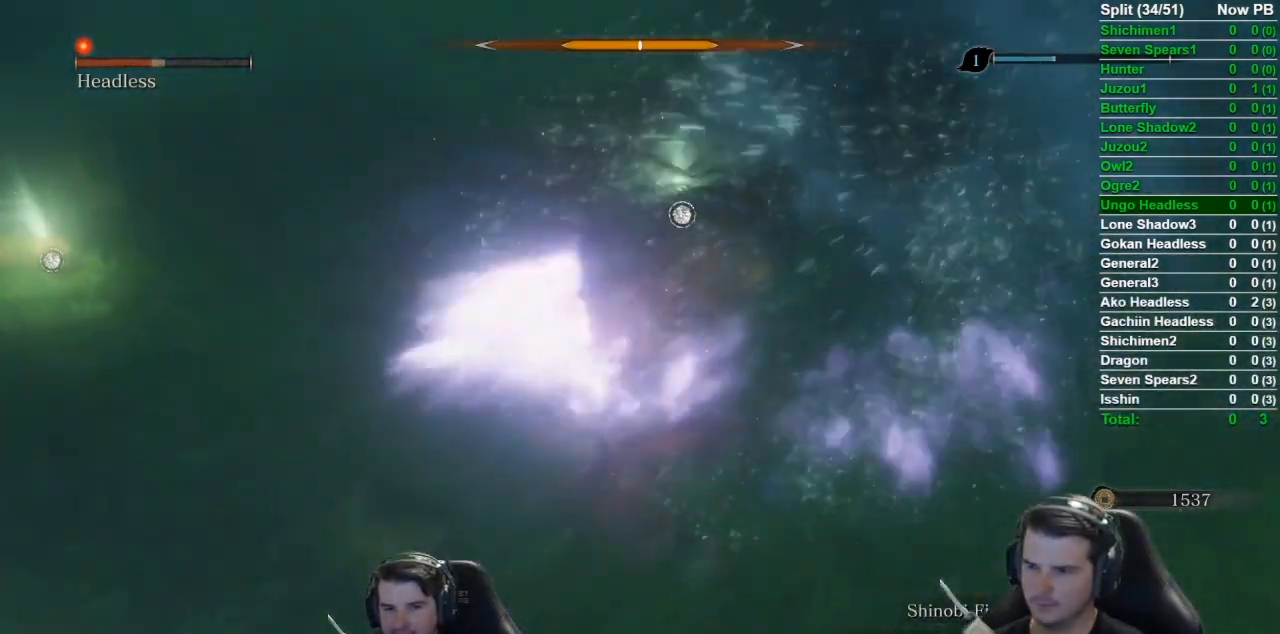
{"buttons": [], "left_stick": "up", "right_stick": "center", "events": [[67, "R1", "down"], [117, "right_stick", "down"], [134, "left_stick", "up"], [151, "R1", "up"], [217, "R1", "down"], [267, "right_stick", "center"], [301, "R1", "up"], [401, "R1", "down"], [468, "R1", "up"]]}
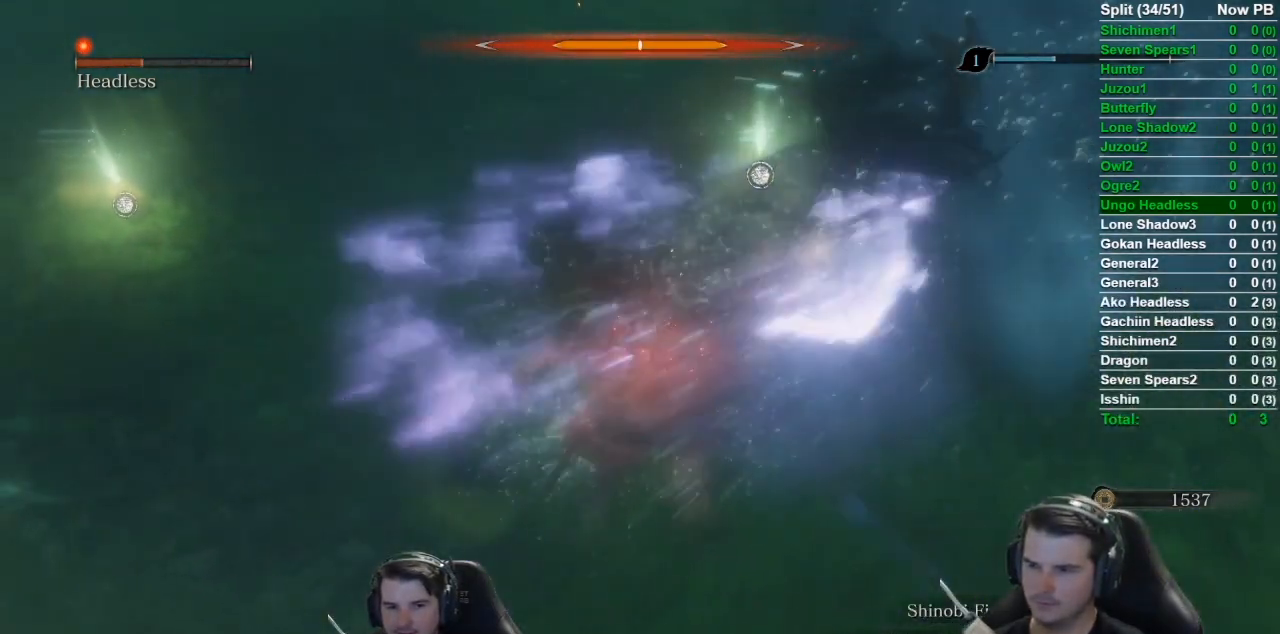
{"buttons": [], "left_stick": "up", "right_stick": "up-right", "events": [[67, "R1", "down"], [133, "R1", "up"], [233, "R1", "down"], [334, "R1", "up"], [384, "R1", "down"], [384, "right_stick", "right"], [500, "R1", "up"], [500, "right_stick", "up-right"]]}
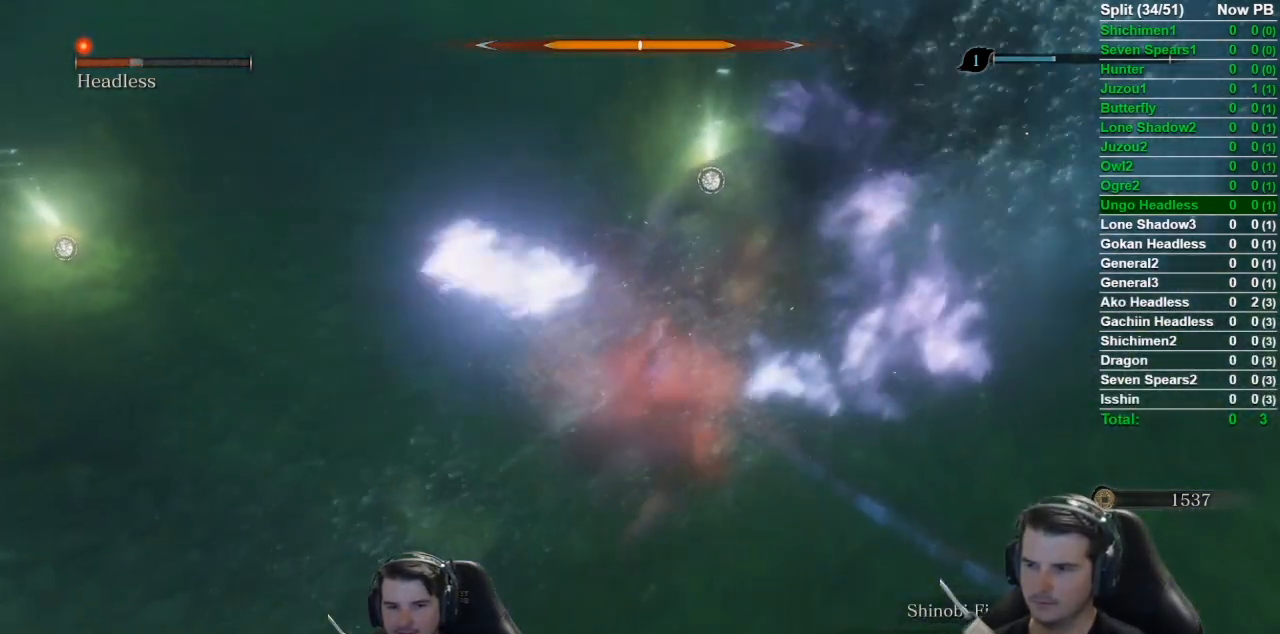
{"buttons": [], "left_stick": "up", "right_stick": "up-right", "events": [[84, "R1", "down"], [134, "right_stick", "center"], [151, "R1", "up"], [251, "R1", "down"], [334, "R1", "up"], [384, "right_stick", "up-right"], [401, "R1", "down"], [501, "R1", "up"]]}
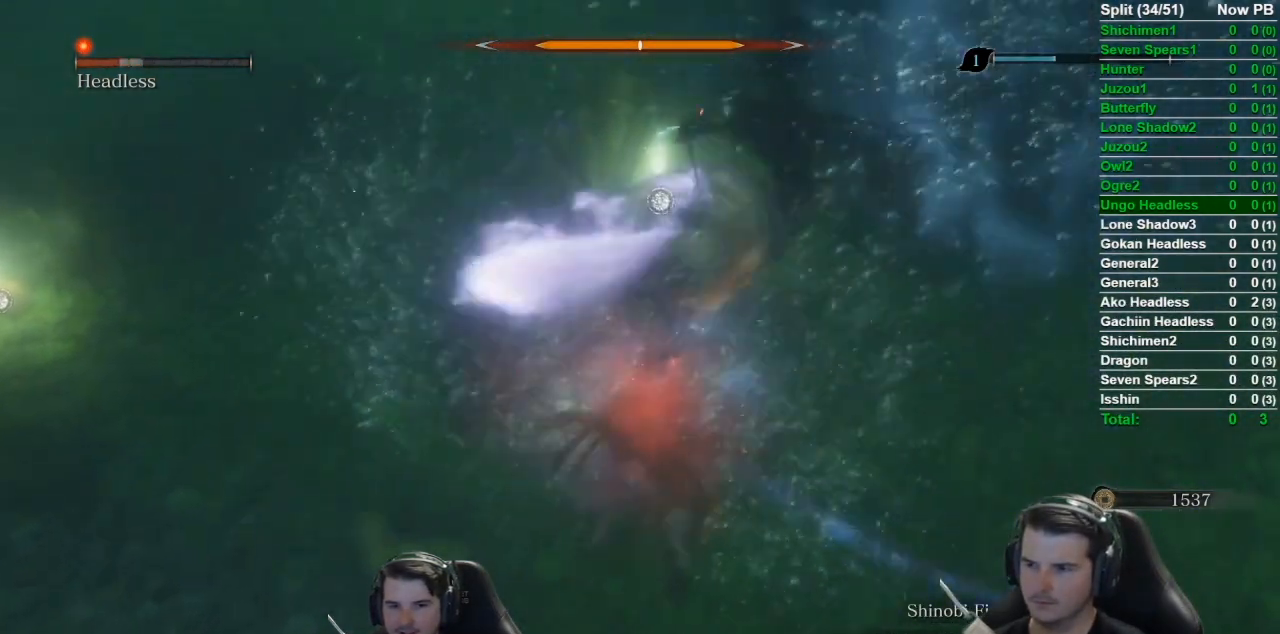
{"buttons": ["R1"], "left_stick": "up", "right_stick": "up-right", "events": [[117, "R1", "down"], [117, "right_stick", "up"], [233, "right_stick", "up-right"], [367, "R1", "up"], [434, "R1", "down"]]}
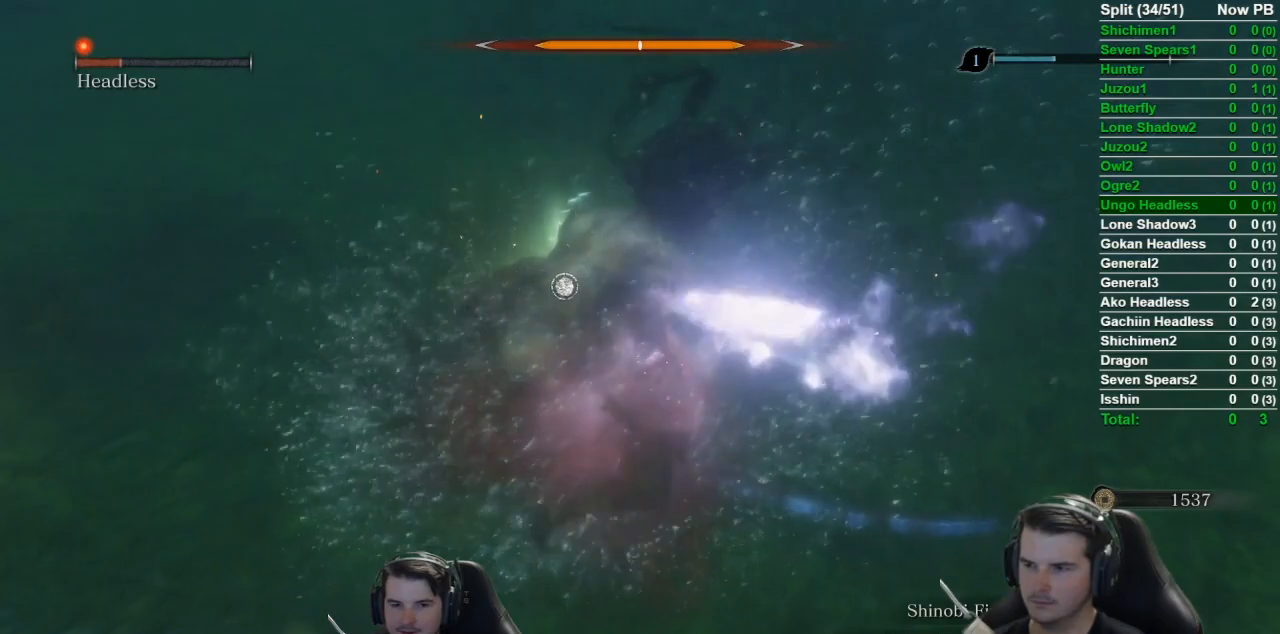
{"buttons": ["R1"], "left_stick": "up", "right_stick": "center", "events": [[34, "R3", "down"], [34, "right_stick", "center"], [67, "R1", "up"], [167, "R1", "down"], [167, "R3", "up"], [267, "R1", "up"], [351, "R1", "down"], [418, "R1", "up"], [501, "R1", "down"]]}
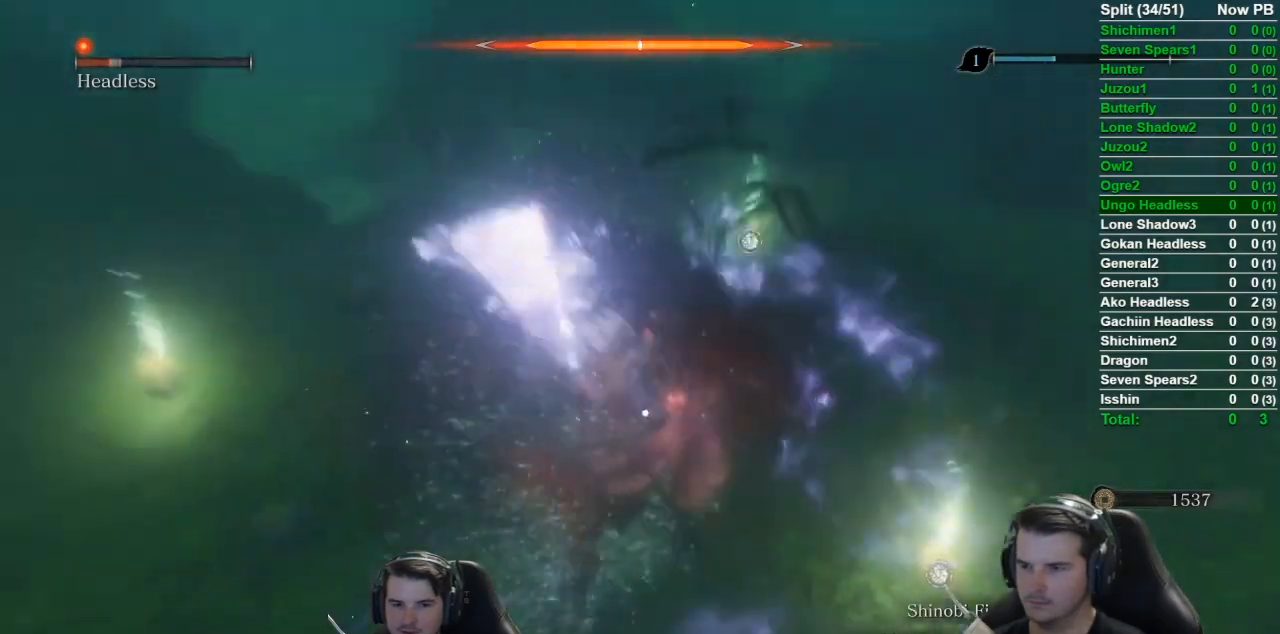
{"buttons": [], "left_stick": "center", "right_stick": "center", "events": [[67, "R1", "up"], [183, "R1", "down"], [250, "R1", "up"], [334, "R1", "down"], [434, "R1", "up"], [434, "left_stick", "center"]]}
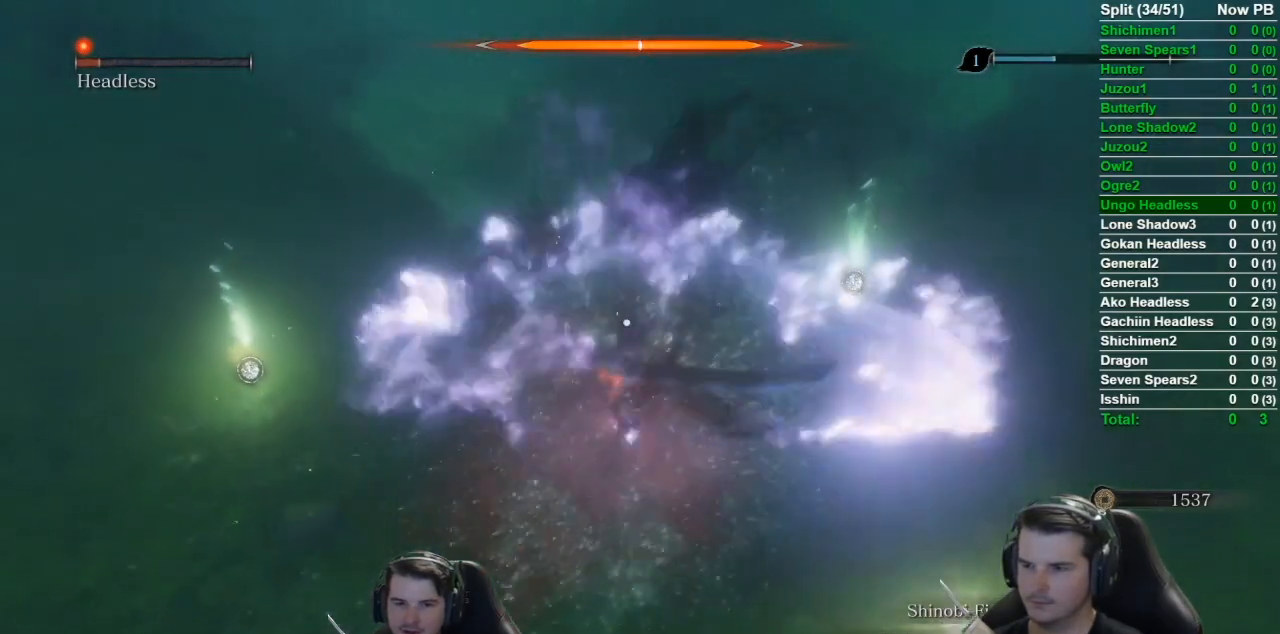
{"buttons": ["R1"], "left_stick": "center", "right_stick": "center", "events": [[34, "R1", "down"], [84, "R1", "up"], [167, "R1", "down"], [234, "R1", "up"], [334, "R1", "down"], [468, "R1", "up"], [501, "R1", "down"]]}
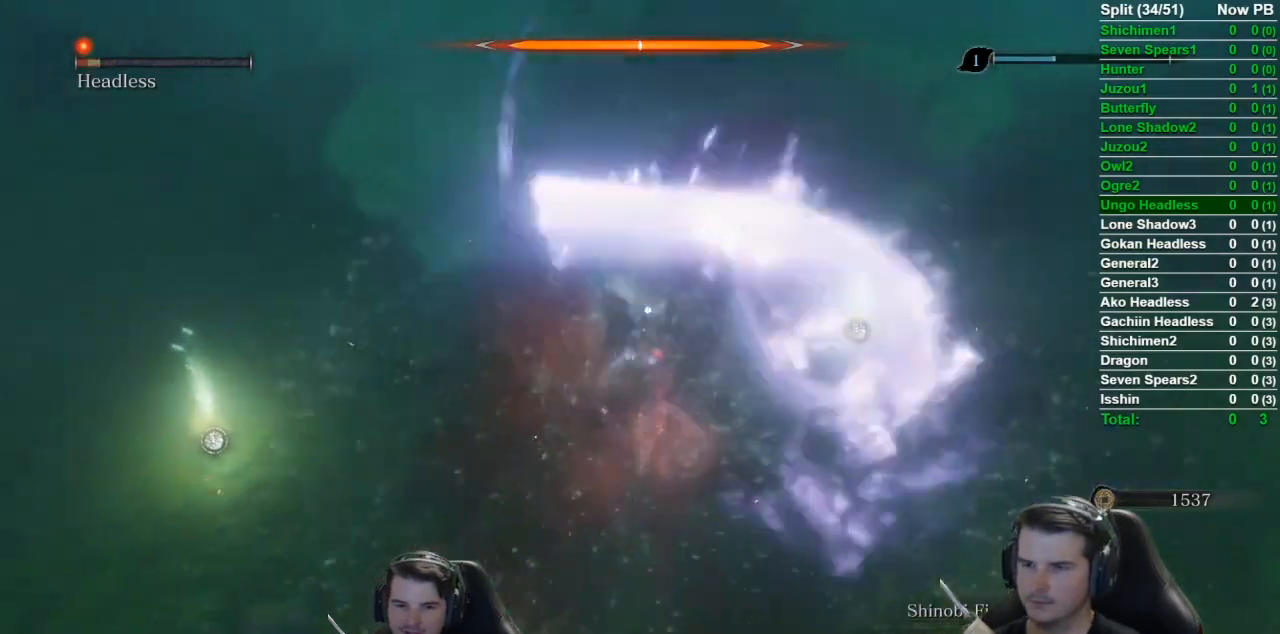
{"buttons": [], "left_stick": "center", "right_stick": "center", "events": [[67, "R1", "up"], [150, "R1", "down"], [250, "R1", "up"], [317, "R1", "down"], [400, "R1", "up"]]}
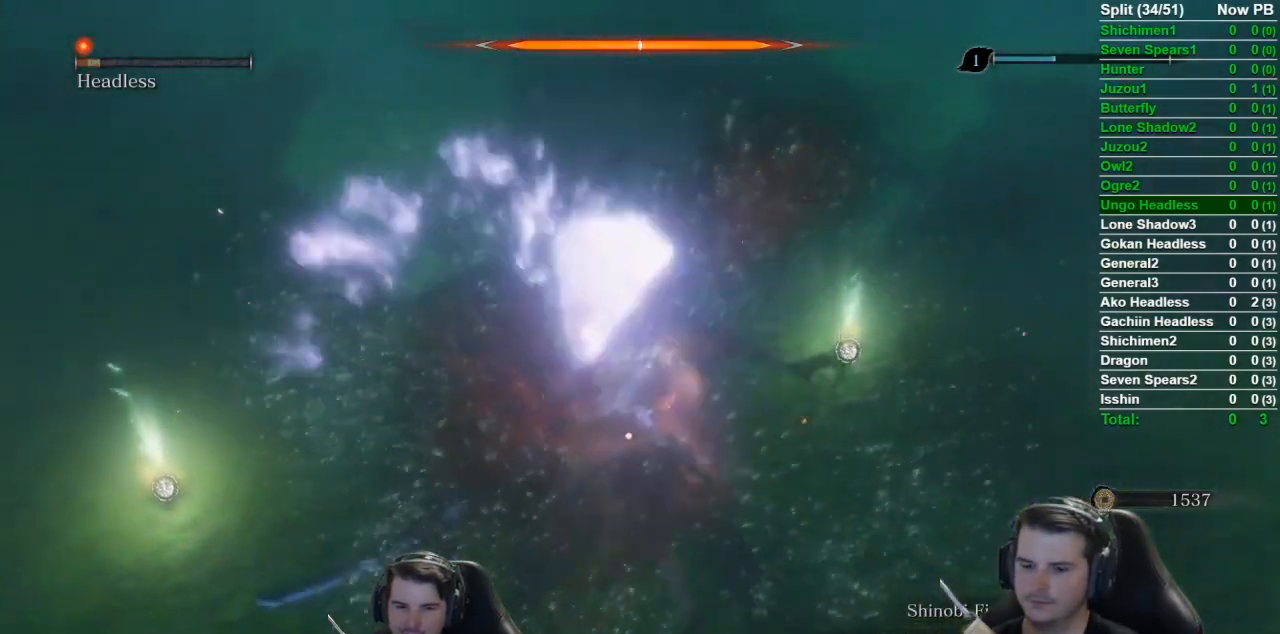
{"buttons": ["R1"], "left_stick": "center", "right_stick": "center", "events": [[34, "R1", "down"], [67, "R1", "up"], [117, "R1", "down"], [234, "R1", "up"], [301, "R1", "down"], [367, "R1", "up"], [468, "R1", "down"]]}
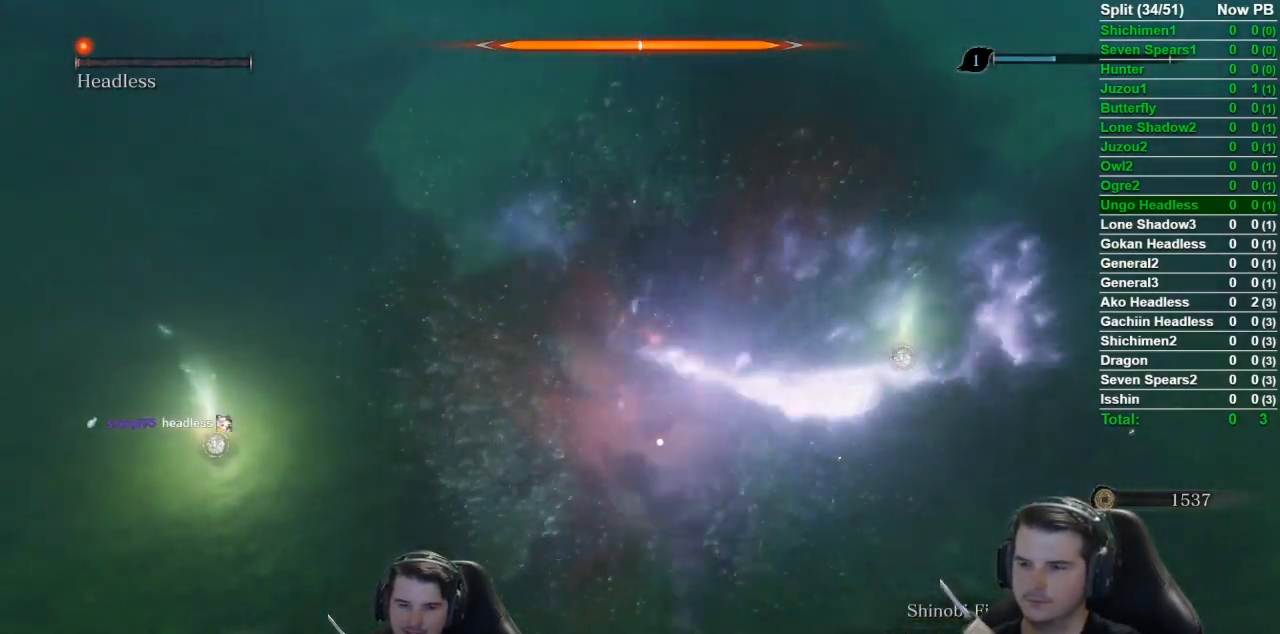
{"buttons": [], "left_stick": "center", "right_stick": "center", "events": [[67, "R1", "up"], [133, "R1", "down"], [217, "R1", "up"], [267, "R1", "down"], [350, "R1", "up"], [450, "R1", "down"], [500, "R1", "up"]]}
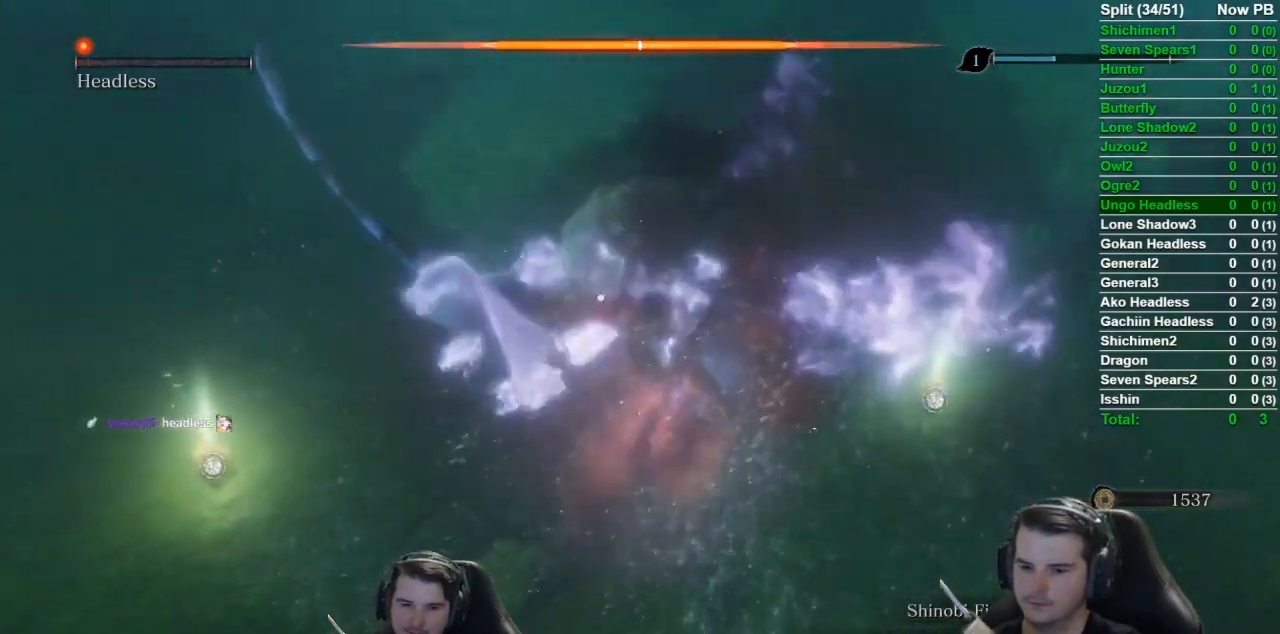
{"buttons": [], "left_stick": "center", "right_stick": "center", "events": [[67, "R1", "down"], [151, "R1", "up"], [201, "R1", "down"], [367, "R1", "up"]]}
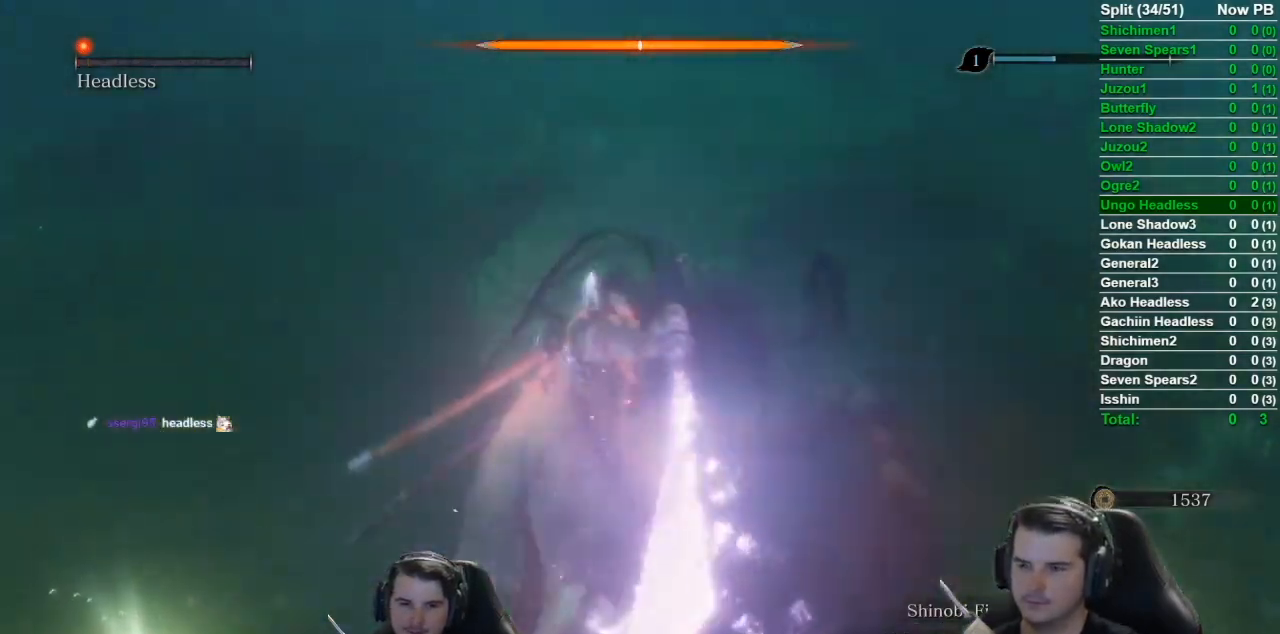
{"buttons": [], "left_stick": "center", "right_stick": "center", "events": [[317, "R3", "down"], [400, "R3", "up"]]}
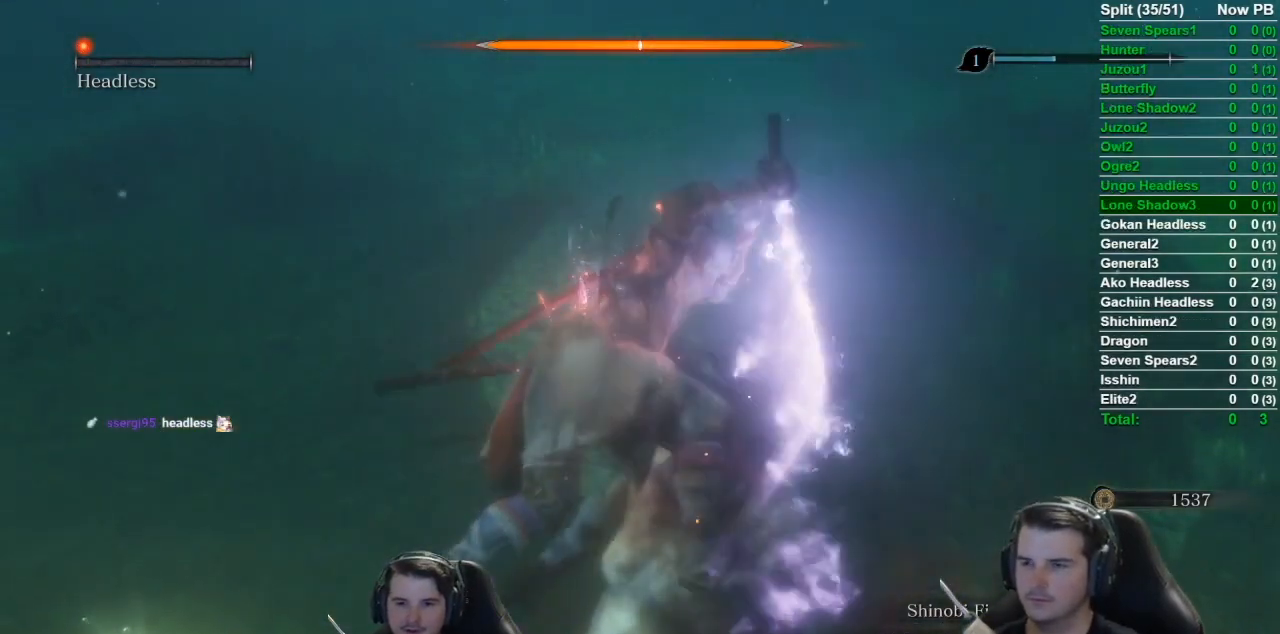
{"buttons": [], "left_stick": "up", "right_stick": "right", "events": [[151, "right_stick", "right"], [284, "left_stick", "up"]]}
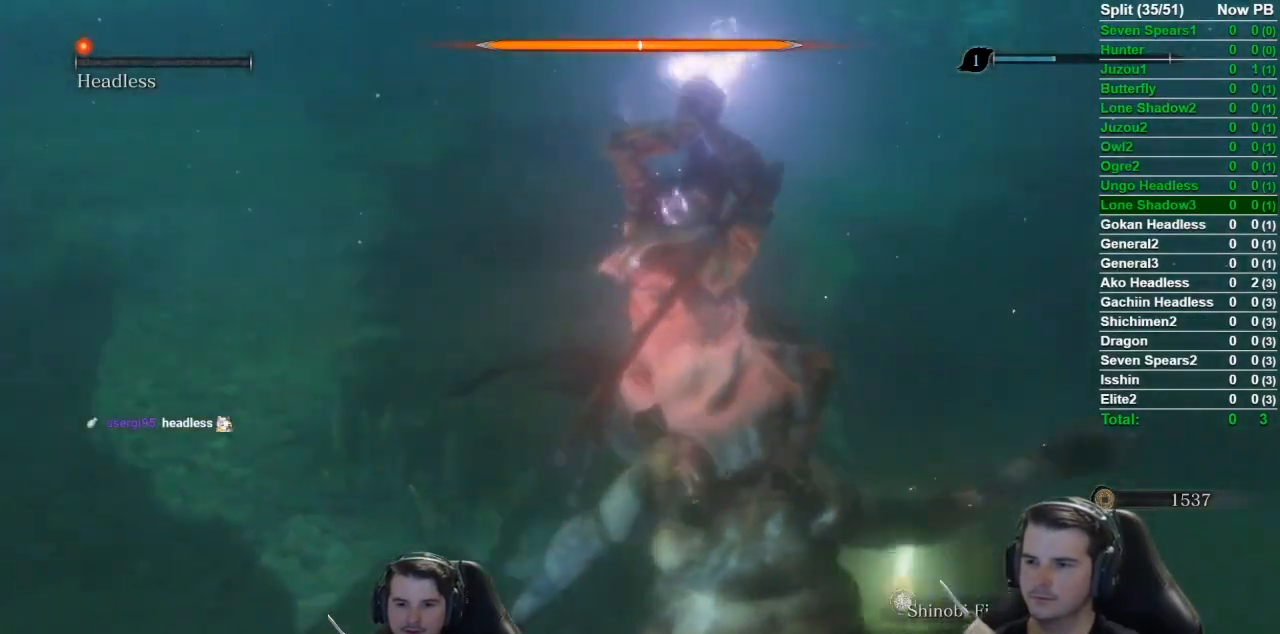
{"buttons": [], "left_stick": "up", "right_stick": "center", "events": [[334, "right_stick", "center"]]}